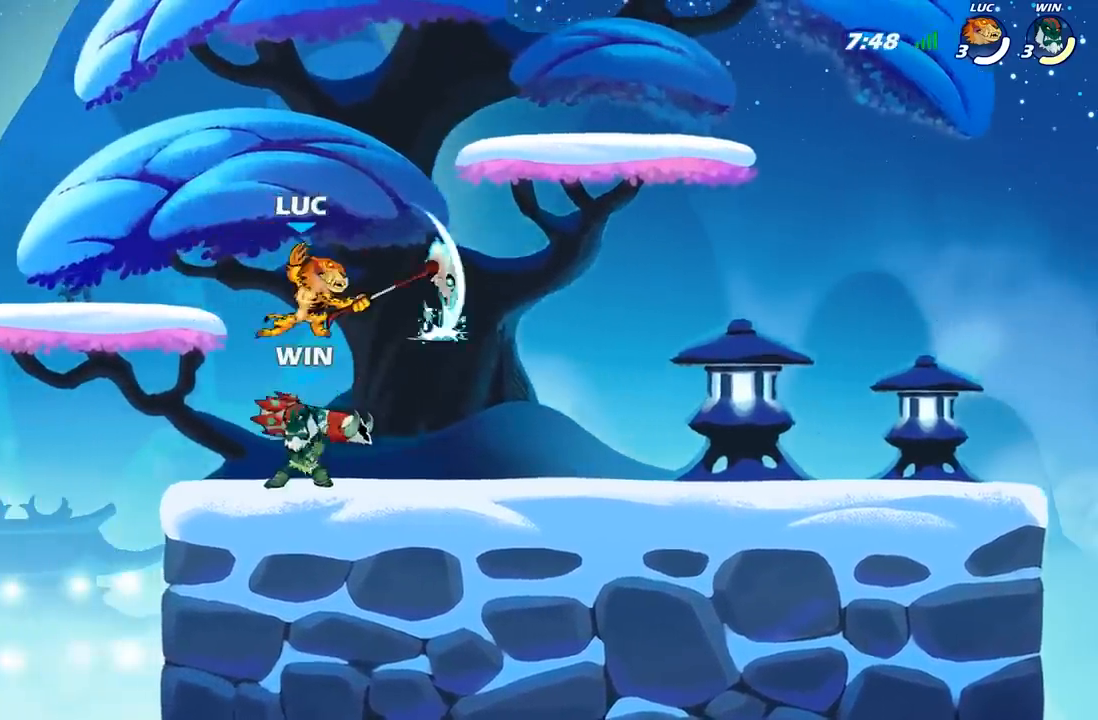
Gameplay with a controller (Xbox layout); each line is a JSON object with the inputs held at the frame after it. "events" lists button and stick changes between this image and that frame as [ms after this image, input, new state], when the widget could be followed in between.
{"buttons": [], "left_stick": "center", "right_stick": "center", "events": [[267, "left_stick", "center"], [367, "X", "down"], [433, "X", "up"]]}
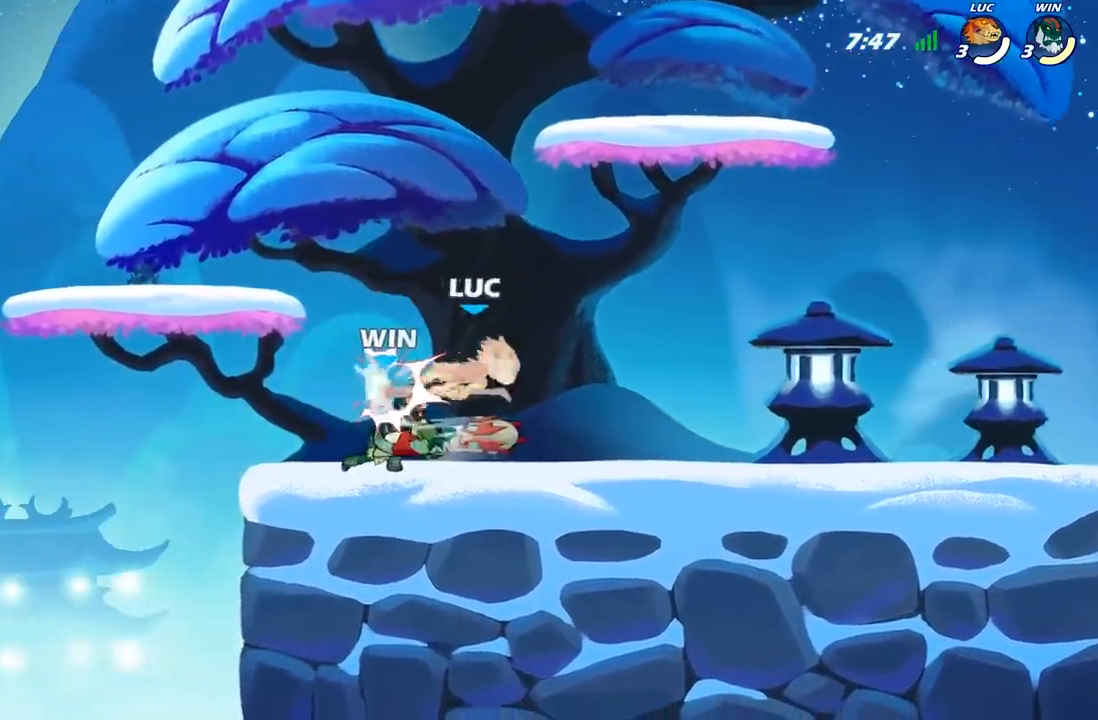
{"buttons": [], "left_stick": "right", "right_stick": "center", "events": [[333, "left_stick", "up"], [433, "left_stick", "right"]]}
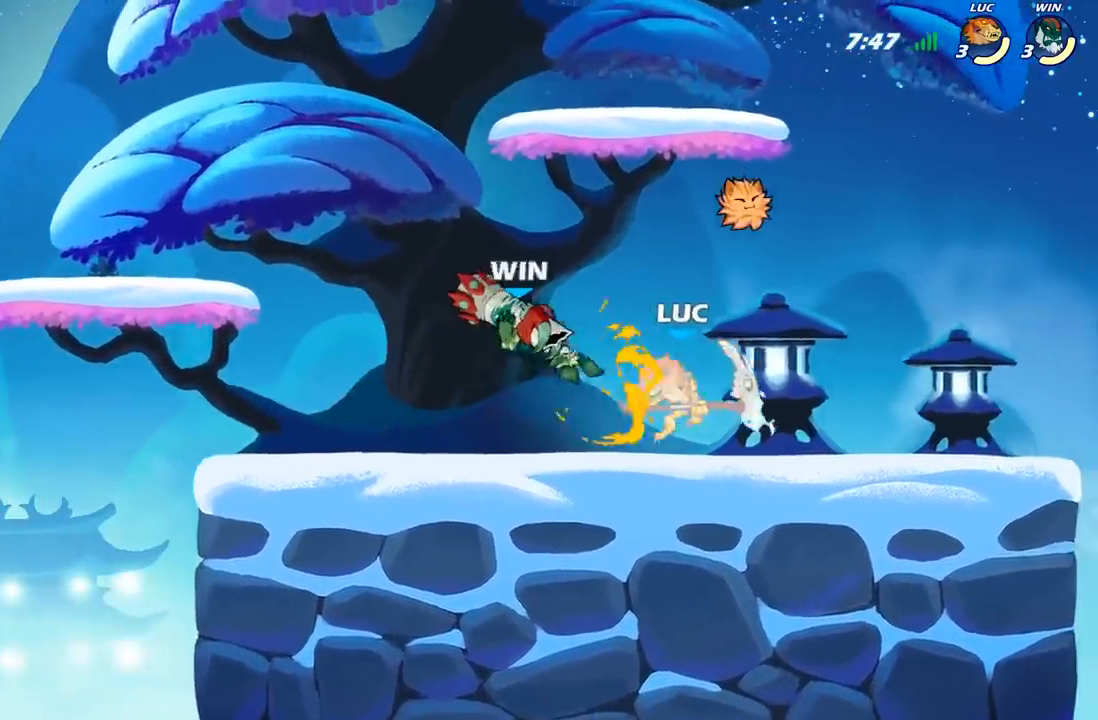
{"buttons": ["R2"], "left_stick": "center", "right_stick": "center", "events": [[167, "left_stick", "center"], [283, "R2", "down"]]}
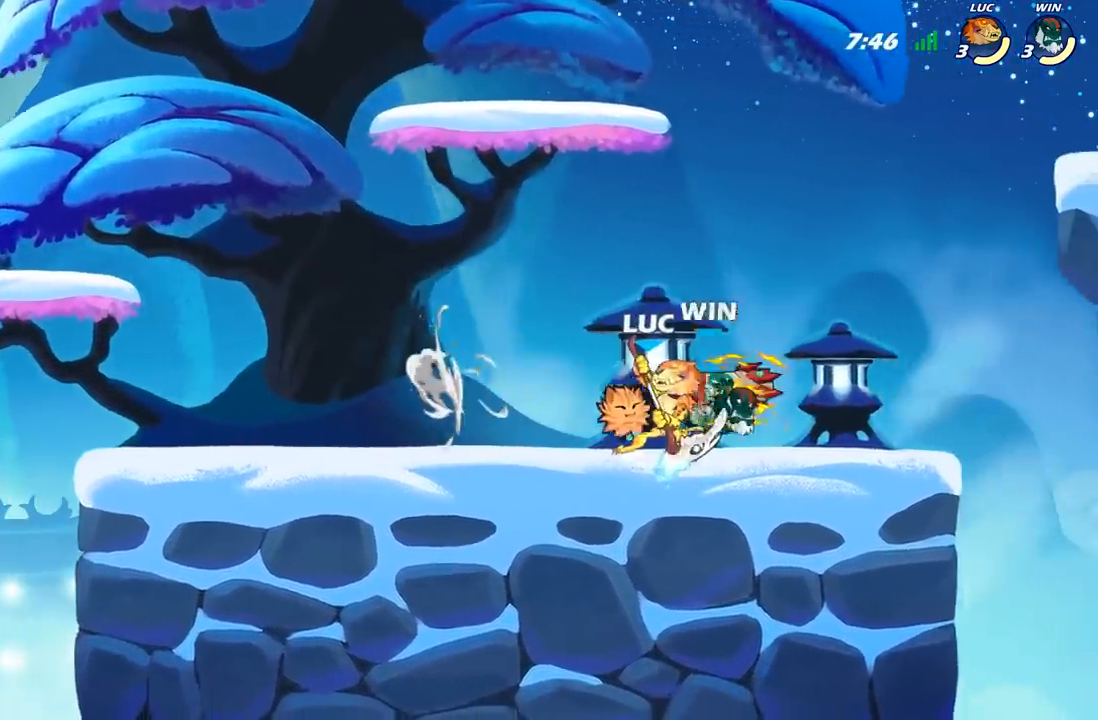
{"buttons": [], "left_stick": "right", "right_stick": "center", "events": [[67, "left_stick", "right"], [83, "R2", "up"], [167, "X", "down"], [267, "X", "up"]]}
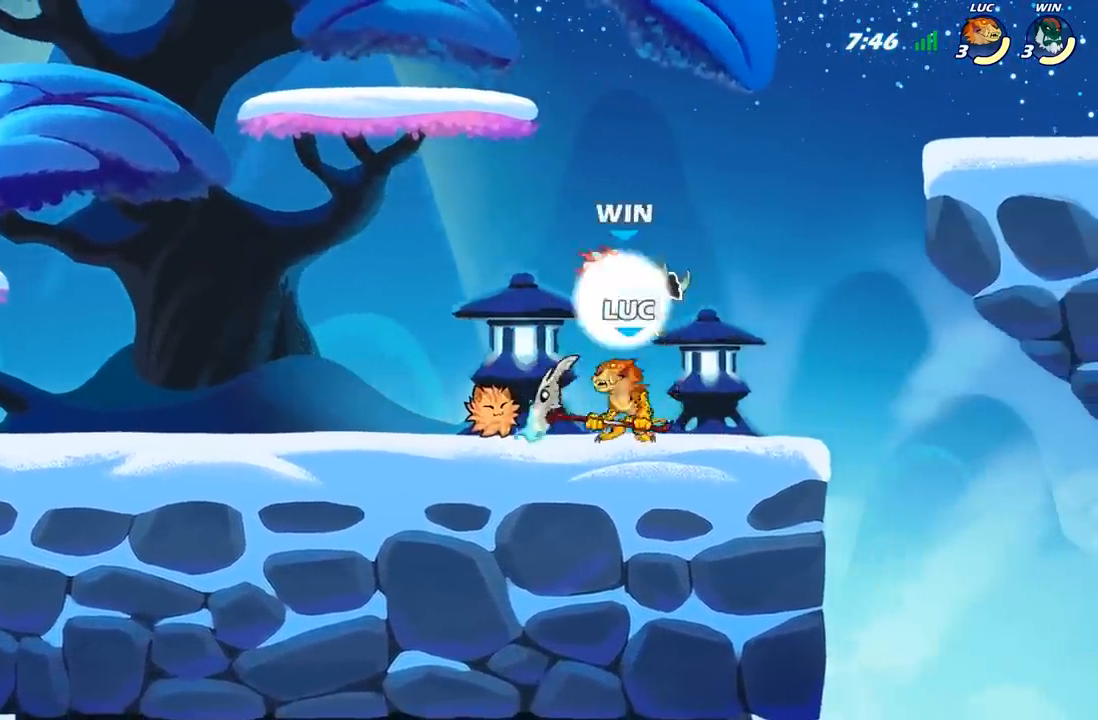
{"buttons": [], "left_stick": "center", "right_stick": "center", "events": [[150, "left_stick", "left"], [250, "X", "down"], [283, "left_stick", "center"], [317, "X", "up"]]}
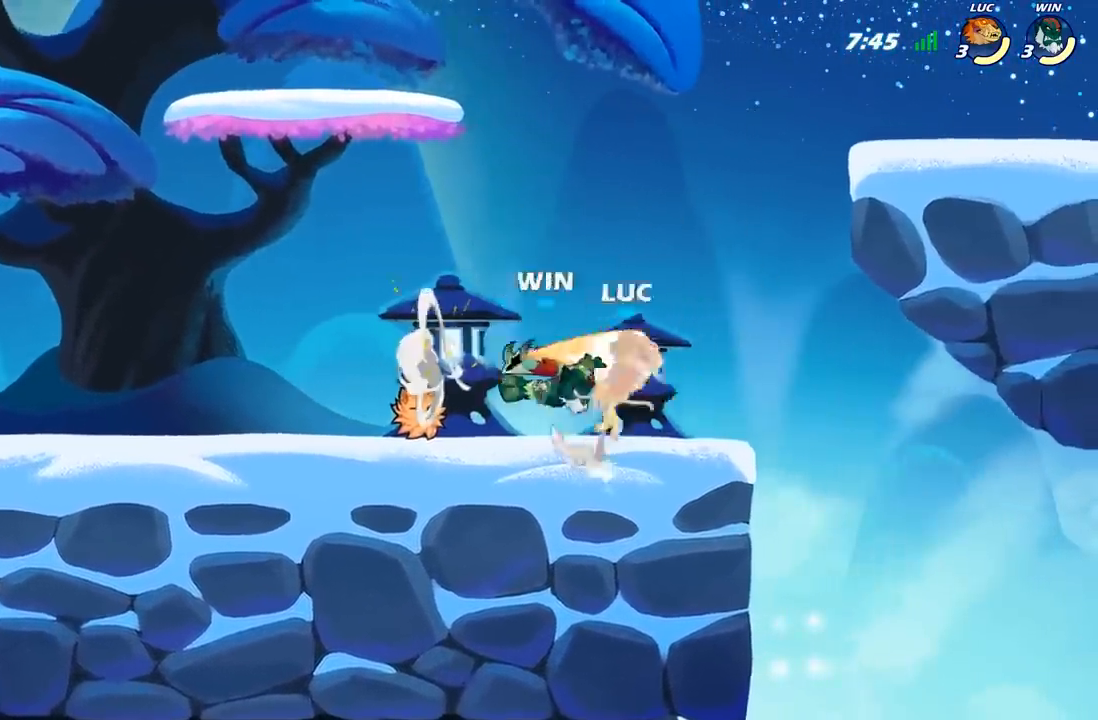
{"buttons": [], "left_stick": "down-left", "right_stick": "center", "events": [[333, "left_stick", "left"], [417, "left_stick", "down-left"]]}
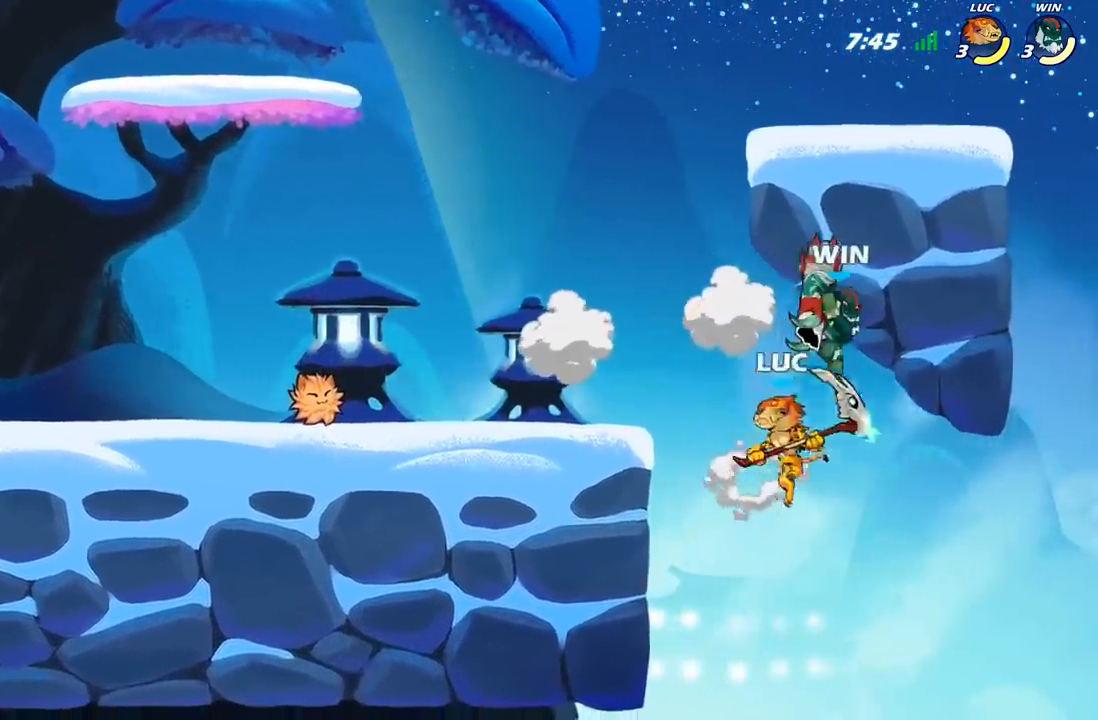
{"buttons": [], "left_stick": "up", "right_stick": "center", "events": [[33, "B", "down"], [83, "left_stick", "up"], [133, "B", "up"], [250, "left_stick", "up-left"], [450, "left_stick", "up"]]}
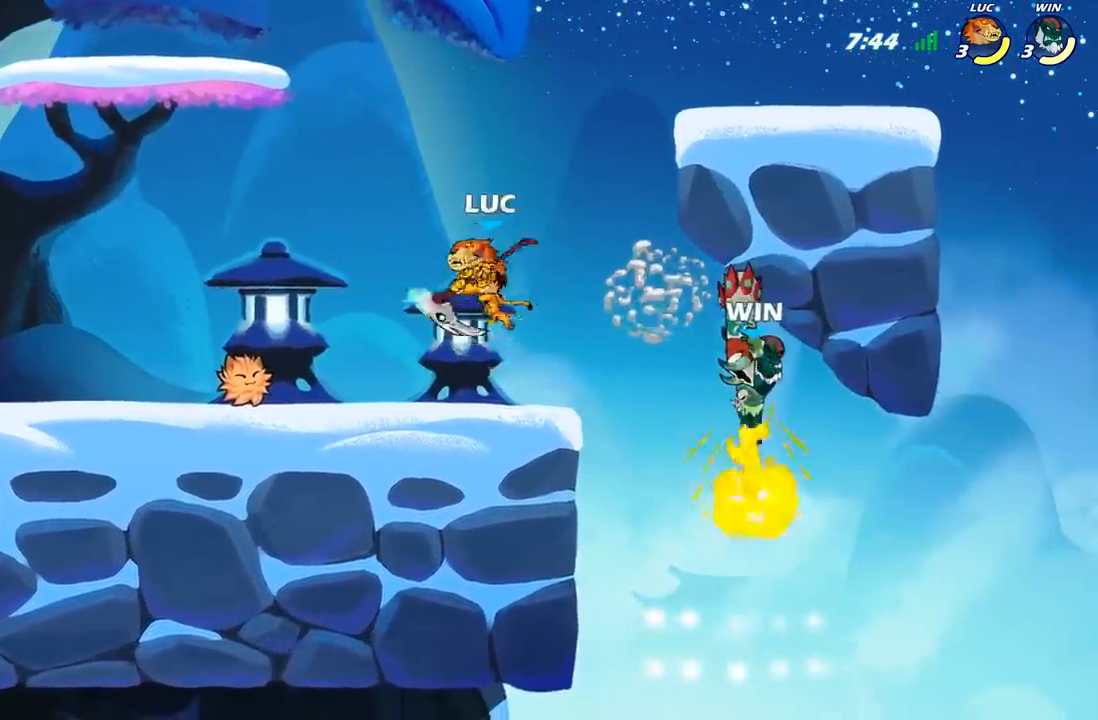
{"buttons": [], "left_stick": "up-left", "right_stick": "center", "events": [[67, "left_stick", "right"], [300, "left_stick", "left"], [433, "left_stick", "up-left"]]}
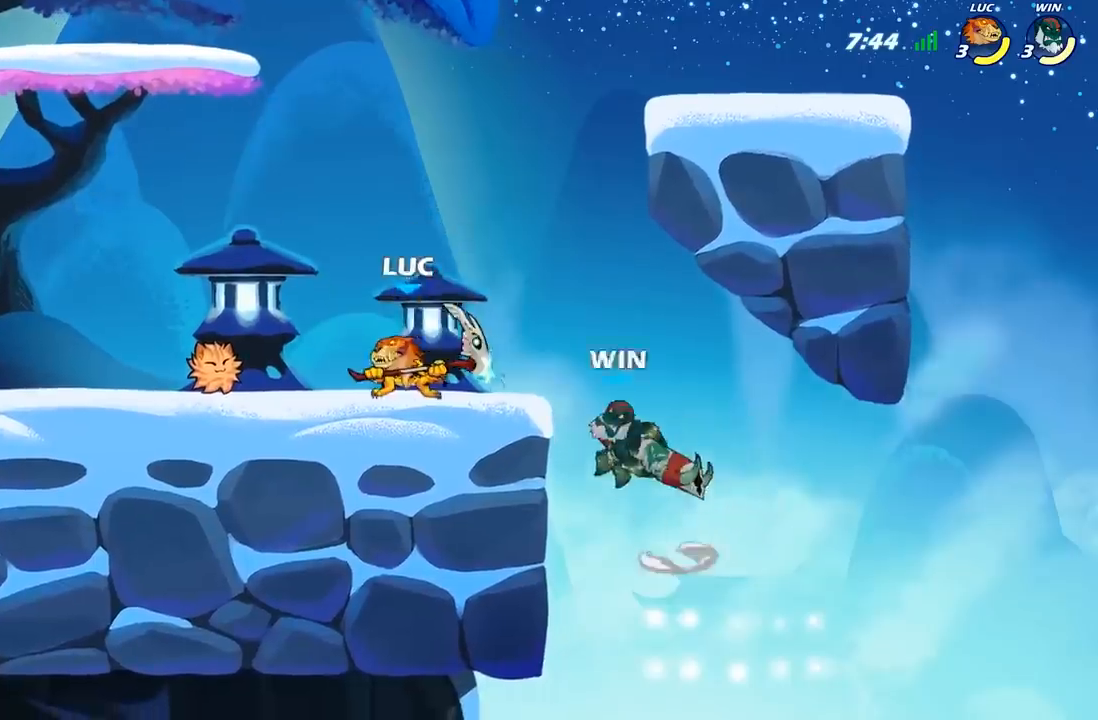
{"buttons": [], "left_stick": "center", "right_stick": "center", "events": [[183, "left_stick", "up-right"], [283, "left_stick", "center"], [300, "B", "down"], [383, "B", "up"]]}
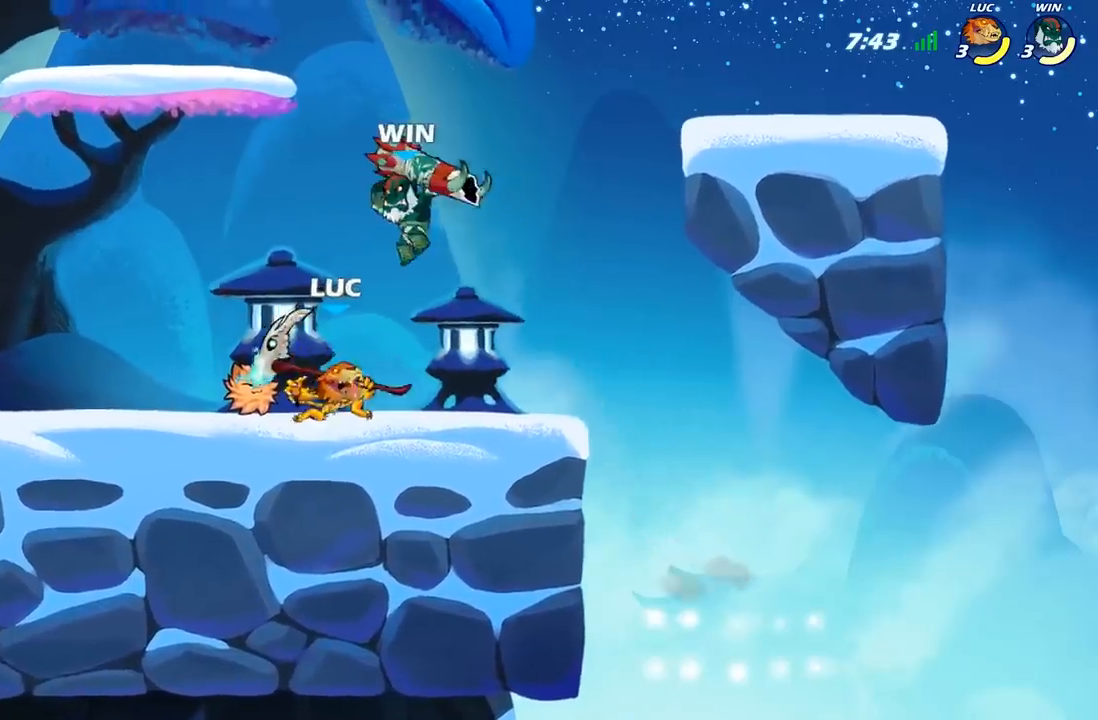
{"buttons": [], "left_stick": "center", "right_stick": "center", "events": [[17, "left_stick", "left"], [217, "left_stick", "center"]]}
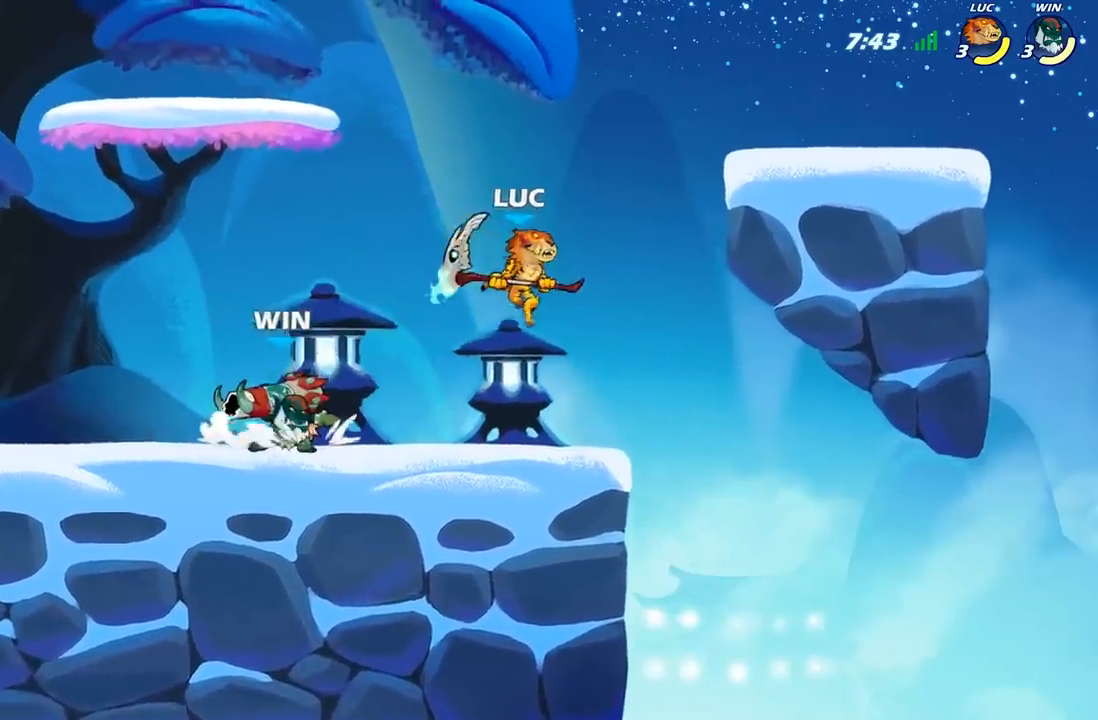
{"buttons": ["X"], "left_stick": "down", "right_stick": "center", "events": [[50, "A", "down"], [200, "A", "up"], [317, "left_stick", "down"], [467, "X", "down"]]}
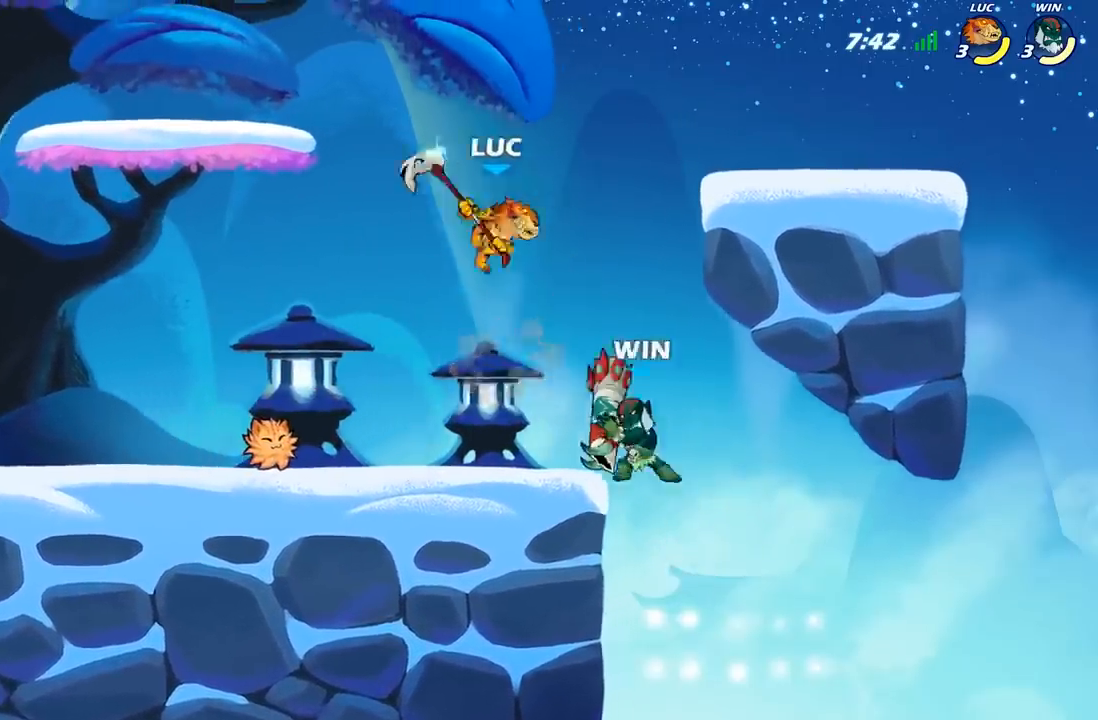
{"buttons": [], "left_stick": "left", "right_stick": "center", "events": [[83, "X", "up"], [83, "left_stick", "right"], [500, "left_stick", "left"]]}
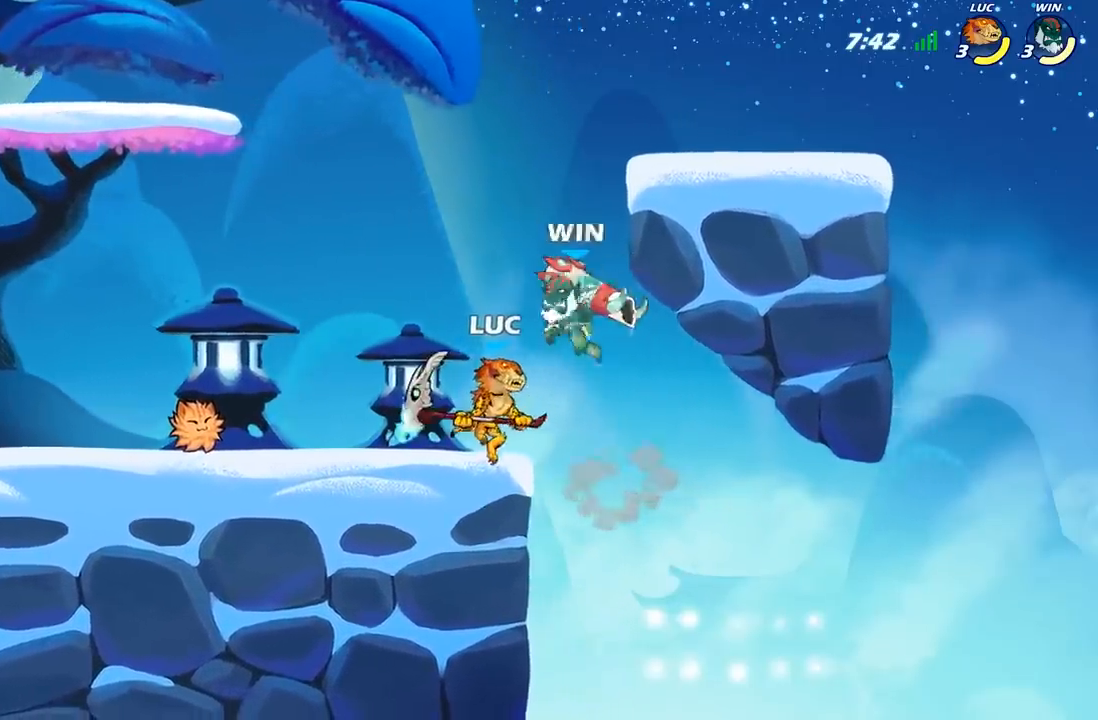
{"buttons": [], "left_stick": "center", "right_stick": "center", "events": [[133, "left_stick", "center"], [250, "X", "down"], [333, "X", "up"]]}
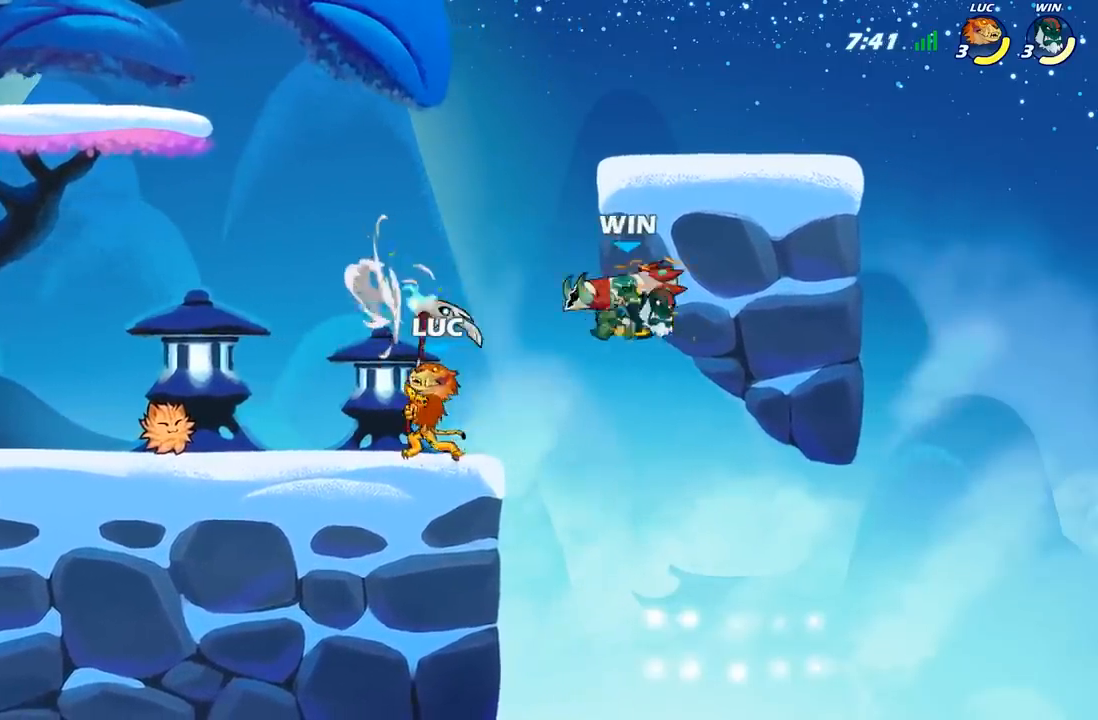
{"buttons": [], "left_stick": "up-left", "right_stick": "center", "events": [[183, "left_stick", "up-left"], [283, "A", "down"], [433, "A", "up"]]}
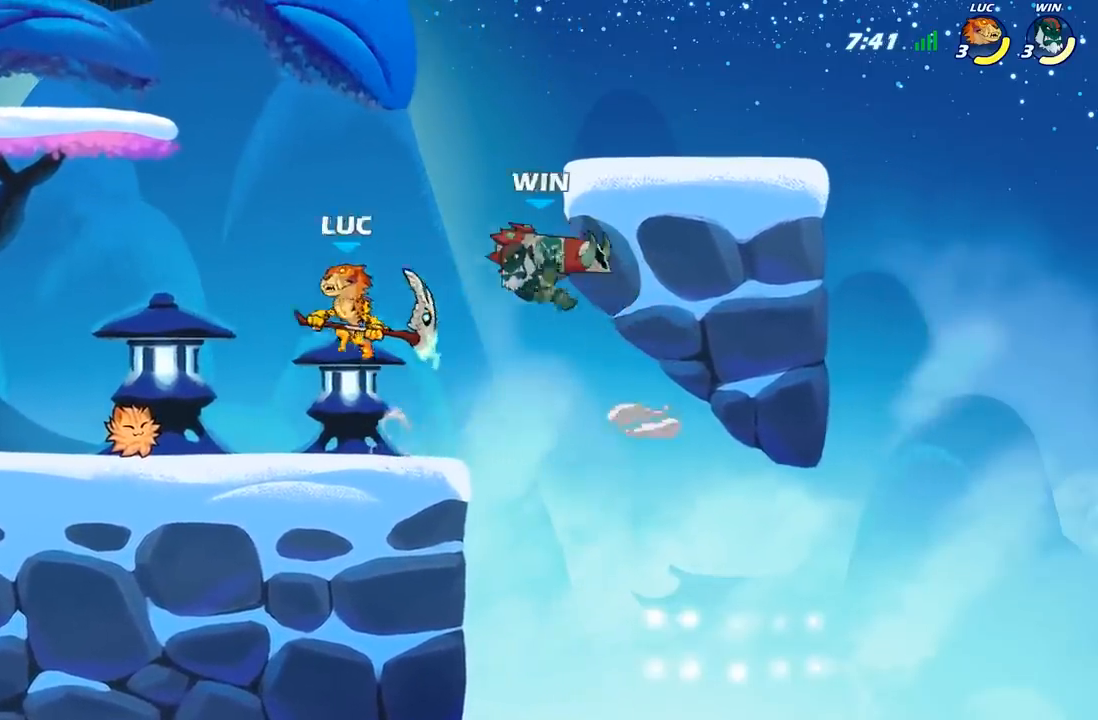
{"buttons": [], "left_stick": "up", "right_stick": "center", "events": [[17, "left_stick", "down-left"], [67, "X", "down"], [67, "left_stick", "right"], [167, "X", "up"], [183, "left_stick", "up-left"], [233, "left_stick", "left"], [500, "left_stick", "up"]]}
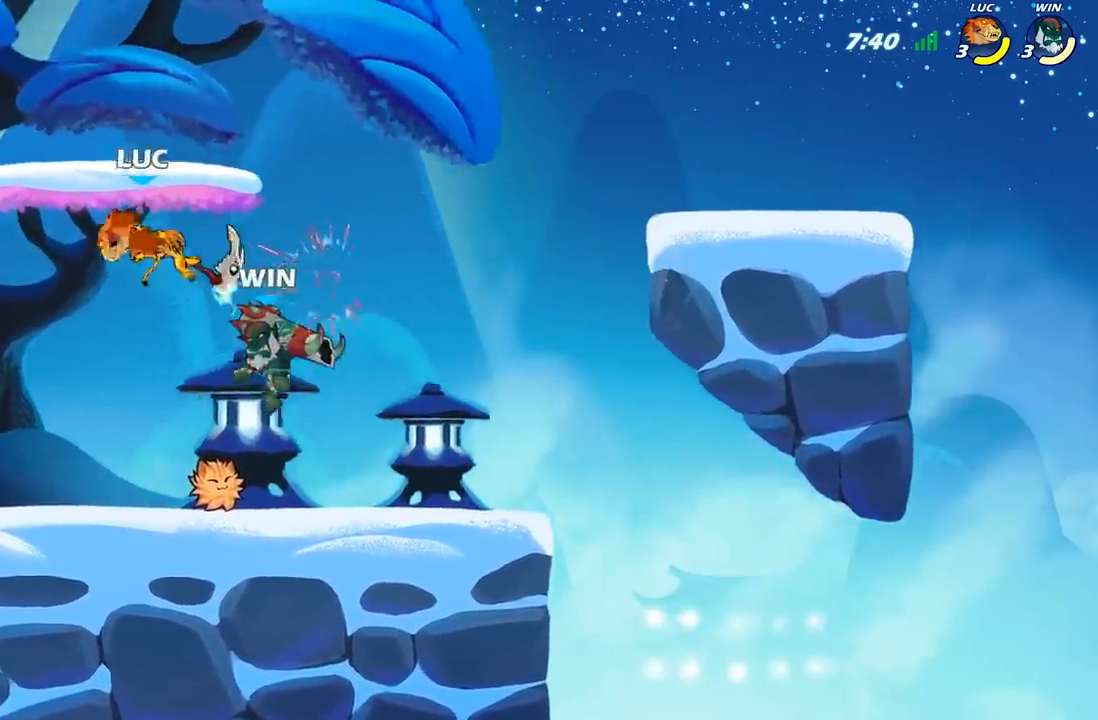
{"buttons": ["R2"], "left_stick": "center", "right_stick": "center", "events": [[50, "left_stick", "center"], [133, "left_stick", "right"], [217, "left_stick", "center"], [317, "R2", "down"]]}
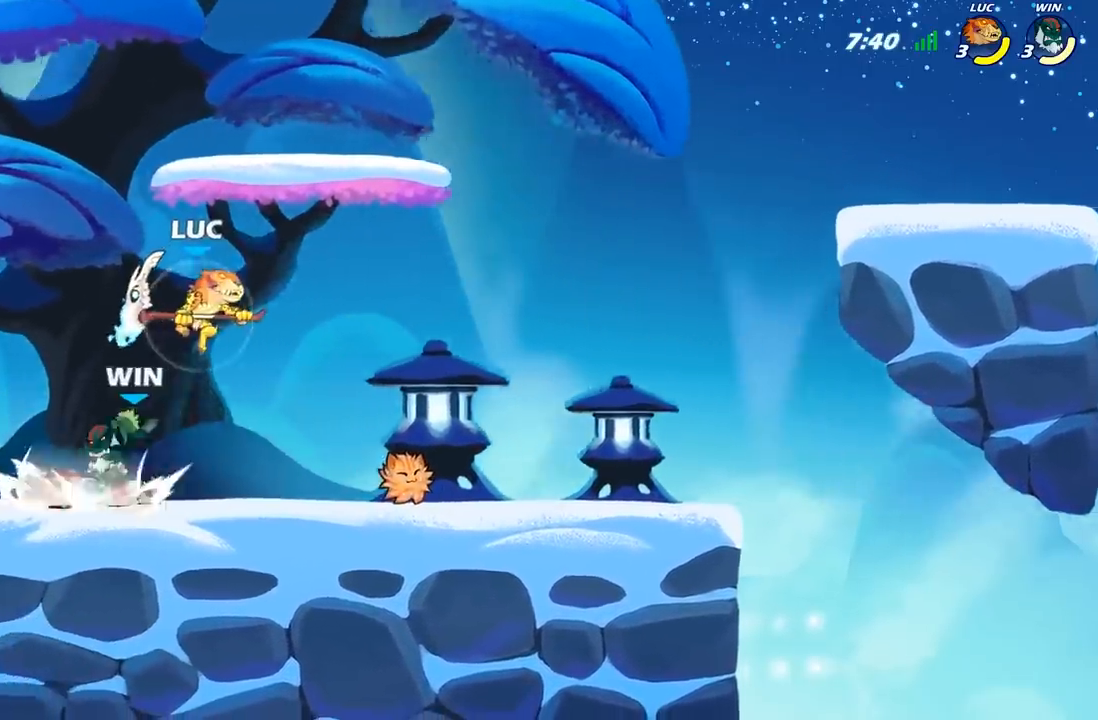
{"buttons": [], "left_stick": "down-left", "right_stick": "center", "events": [[133, "R2", "up"], [133, "left_stick", "left"], [183, "left_stick", "down-left"], [250, "X", "down"], [333, "X", "up"]]}
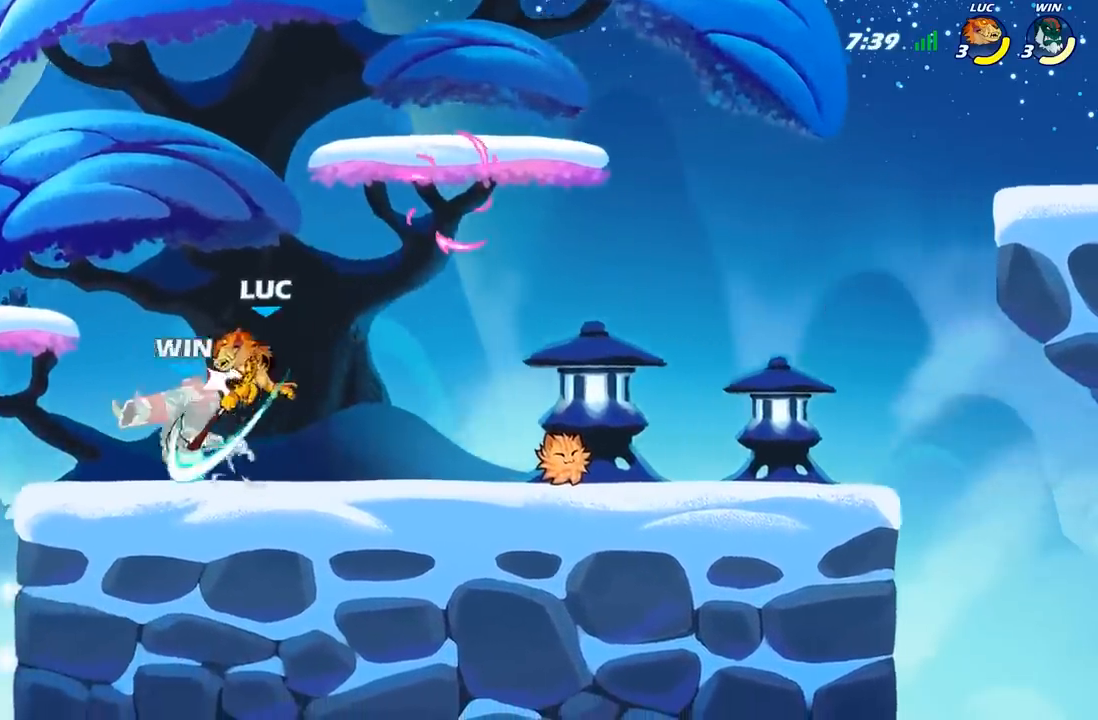
{"buttons": [], "left_stick": "right", "right_stick": "center", "events": [[100, "left_stick", "left"], [367, "left_stick", "right"]]}
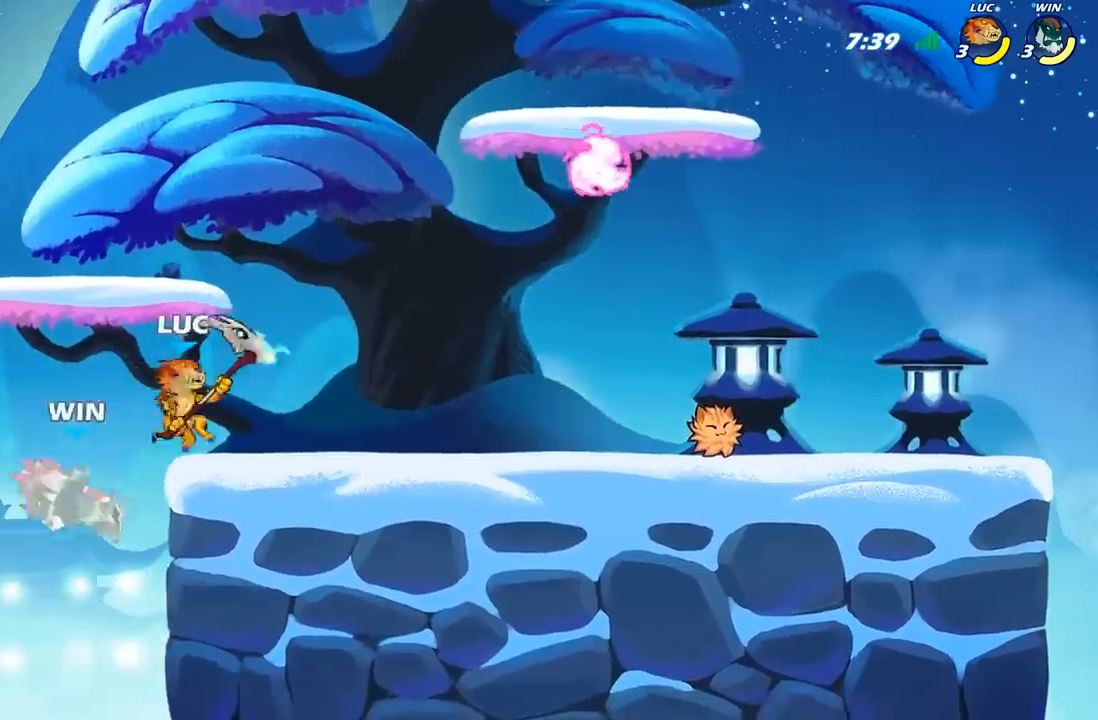
{"buttons": ["B"], "left_stick": "down-left", "right_stick": "center", "events": [[167, "A", "down"], [167, "left_stick", "left"], [317, "A", "up"], [317, "left_stick", "down-left"], [350, "B", "down"]]}
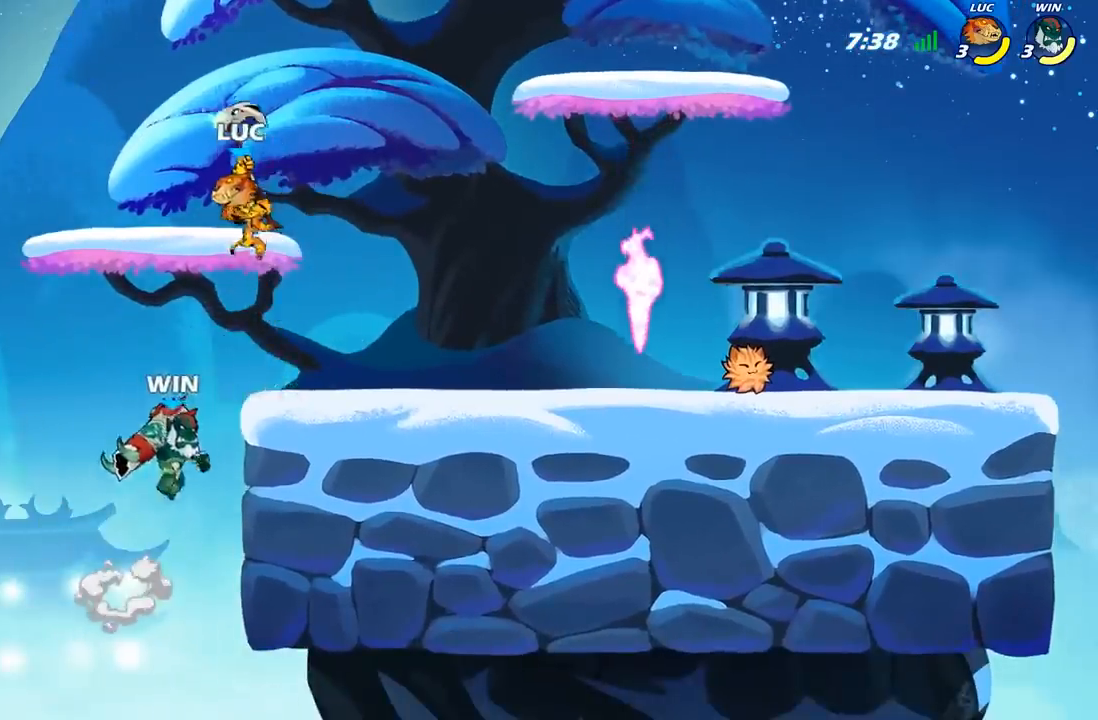
{"buttons": [], "left_stick": "center", "right_stick": "center", "events": [[83, "B", "up"], [183, "left_stick", "center"]]}
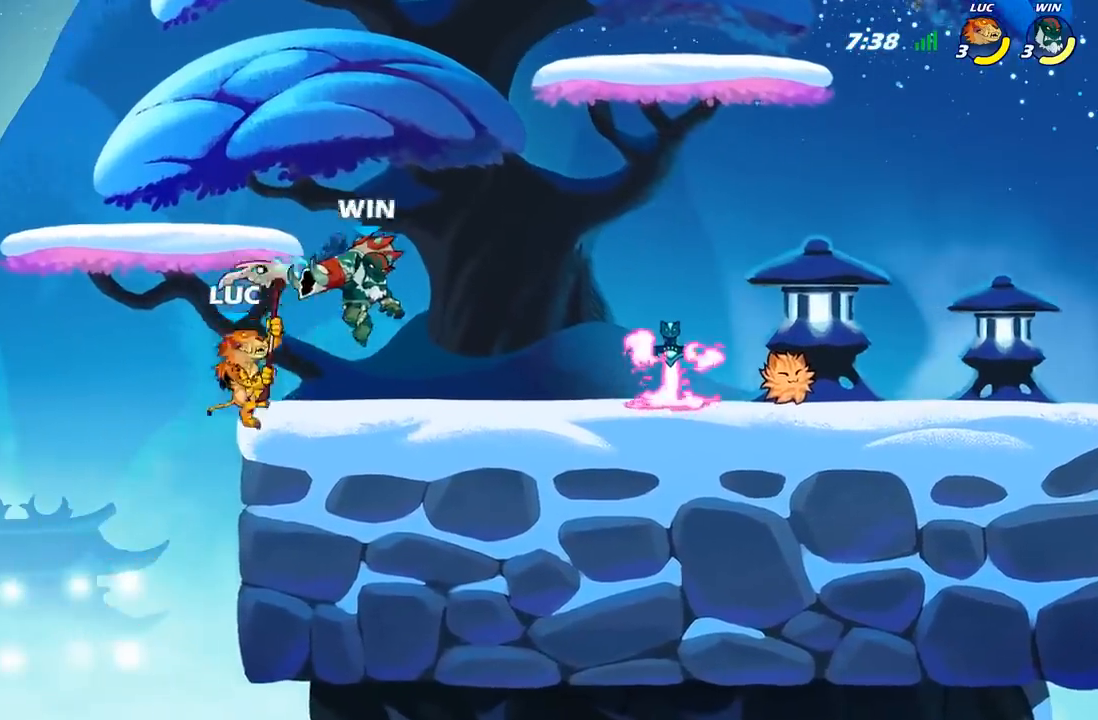
{"buttons": [], "left_stick": "up-right", "right_stick": "center", "events": [[33, "left_stick", "right"], [133, "B", "down"], [150, "A", "down"], [167, "left_stick", "up-right"], [183, "A", "up"], [300, "B", "up"]]}
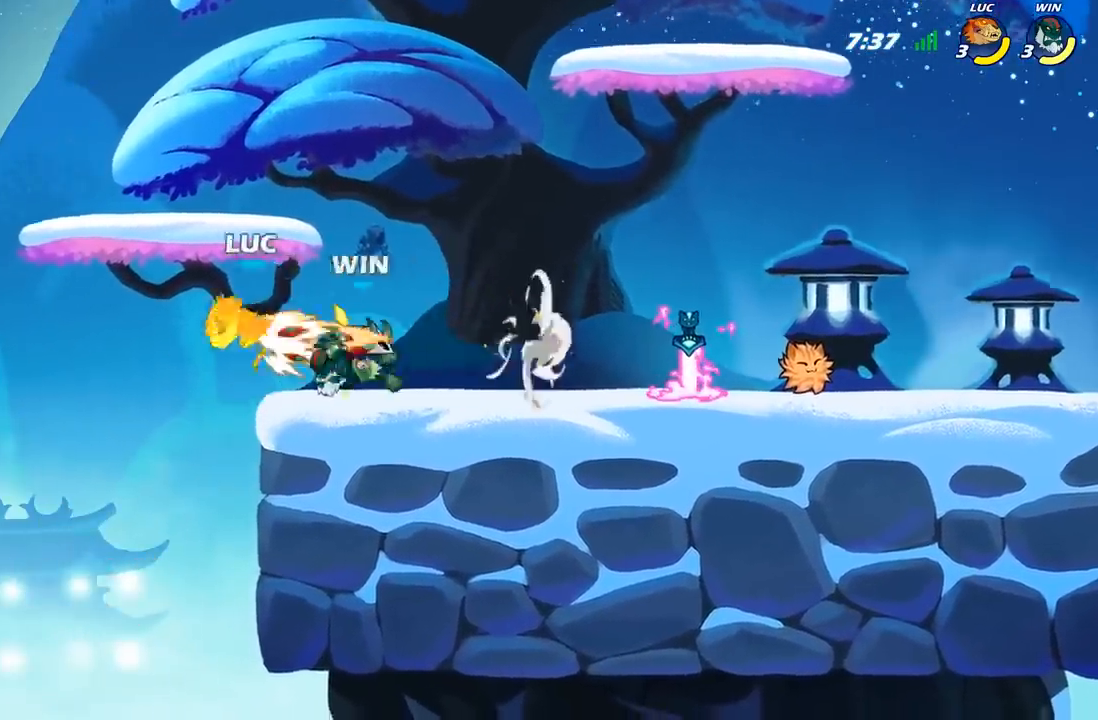
{"buttons": [], "left_stick": "right", "right_stick": "center", "events": [[267, "left_stick", "center"], [433, "left_stick", "right"]]}
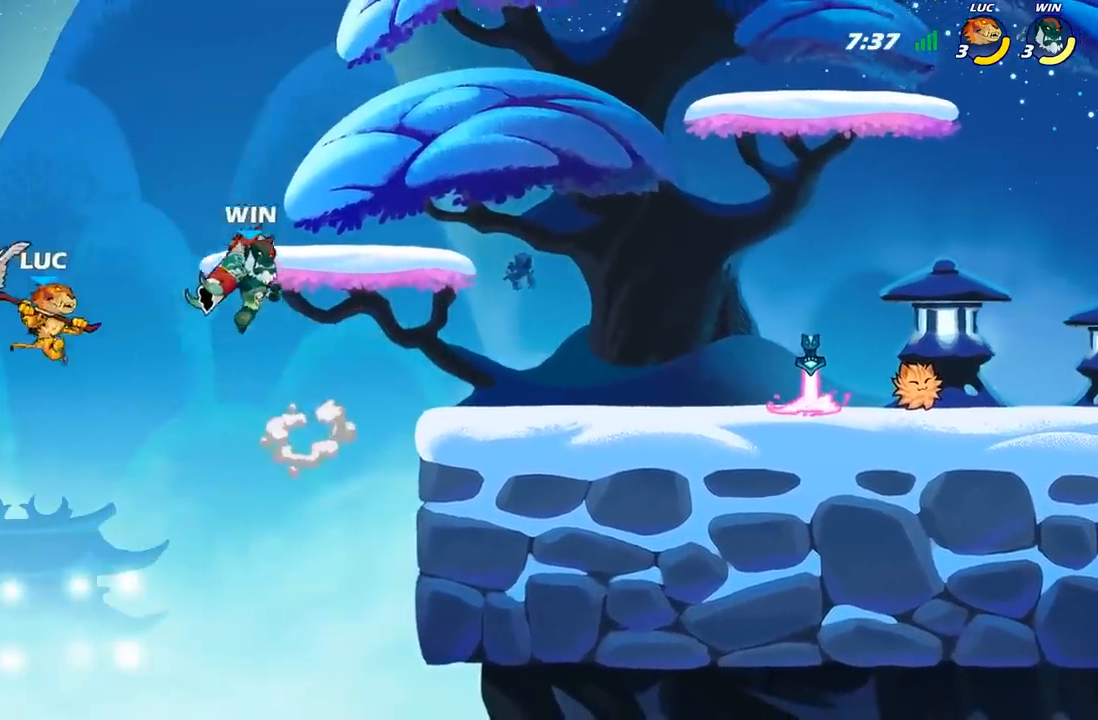
{"buttons": [], "left_stick": "left", "right_stick": "center", "events": [[17, "R2", "down"], [283, "R2", "up"], [350, "left_stick", "down"], [483, "left_stick", "left"]]}
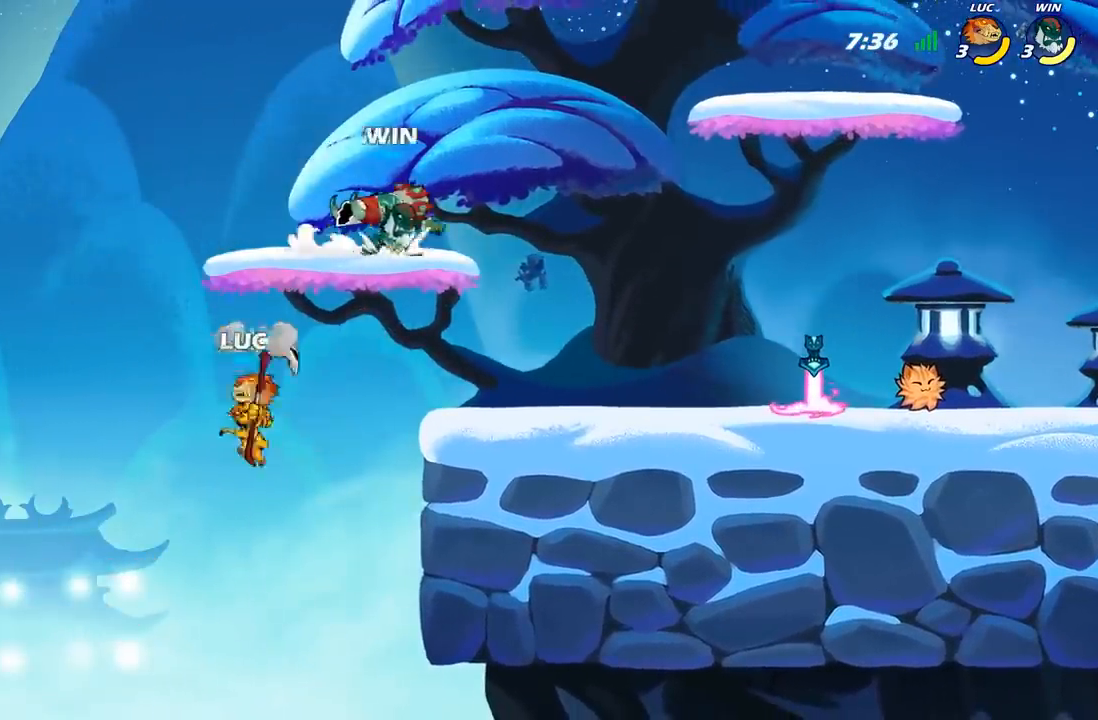
{"buttons": [], "left_stick": "right", "right_stick": "center", "events": [[100, "left_stick", "up-right"], [200, "A", "down"], [317, "A", "up"], [350, "left_stick", "right"]]}
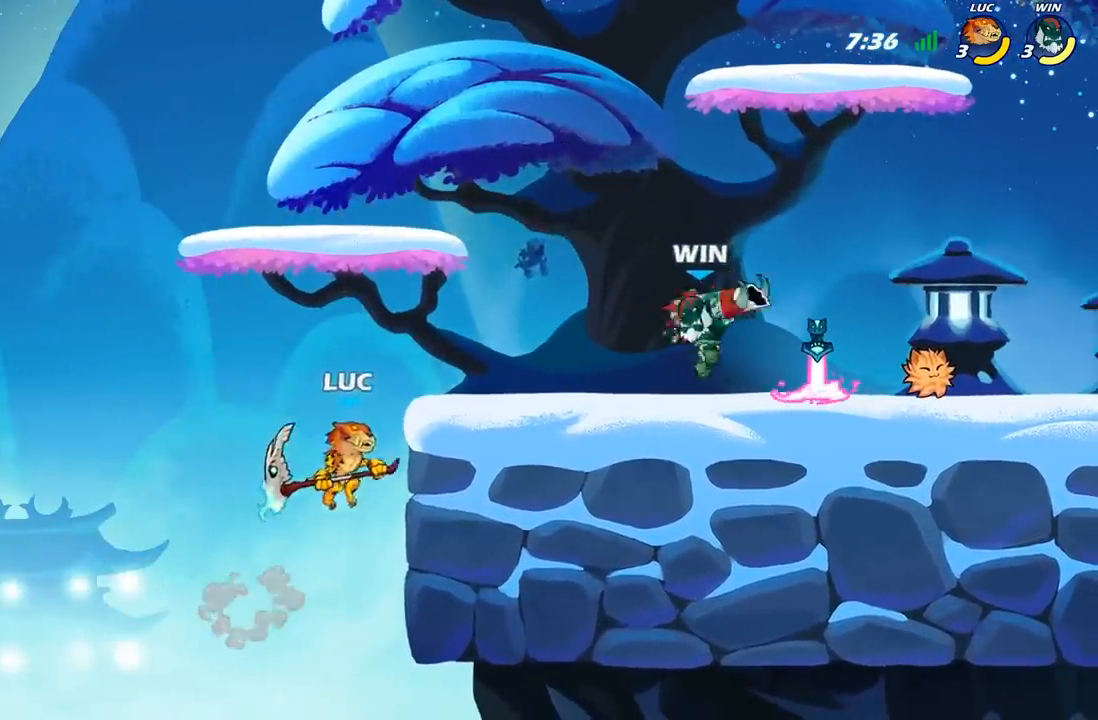
{"buttons": [], "left_stick": "up-right", "right_stick": "center", "events": [[83, "left_stick", "down"], [150, "left_stick", "left"], [250, "A", "down"], [267, "left_stick", "right"], [317, "B", "down"], [333, "A", "up"], [350, "left_stick", "up-right"], [433, "B", "up"]]}
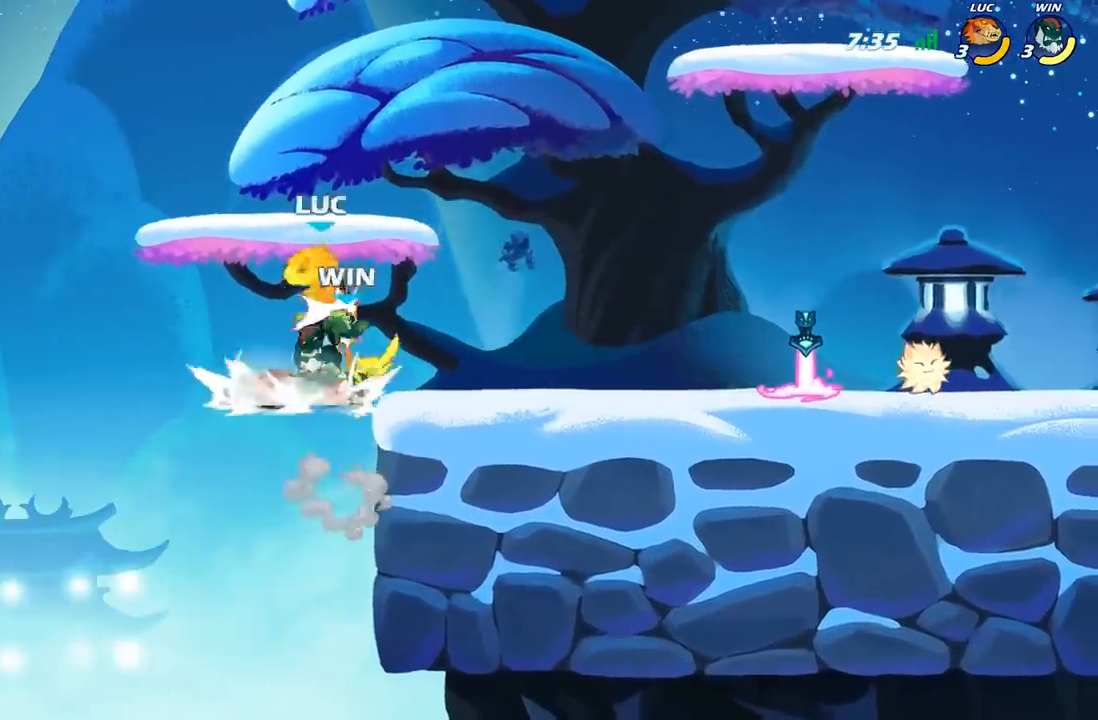
{"buttons": ["A", "R2"], "left_stick": "up-left", "right_stick": "center", "events": [[17, "left_stick", "center"], [167, "left_stick", "right"], [367, "A", "down"], [367, "left_stick", "up"], [433, "left_stick", "up-left"], [450, "R2", "down"]]}
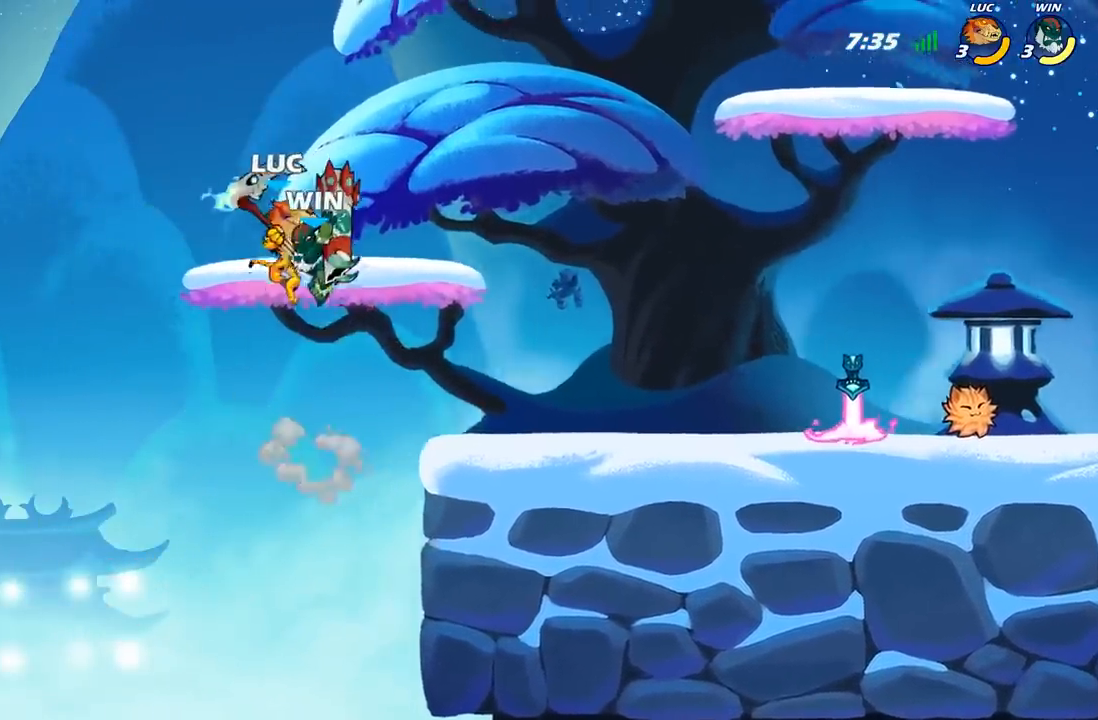
{"buttons": ["A"], "left_stick": "up-right", "right_stick": "center", "events": [[100, "left_stick", "up-right"], [167, "A", "up"], [183, "R2", "up"], [183, "left_stick", "right"], [383, "A", "down"], [400, "left_stick", "up-right"]]}
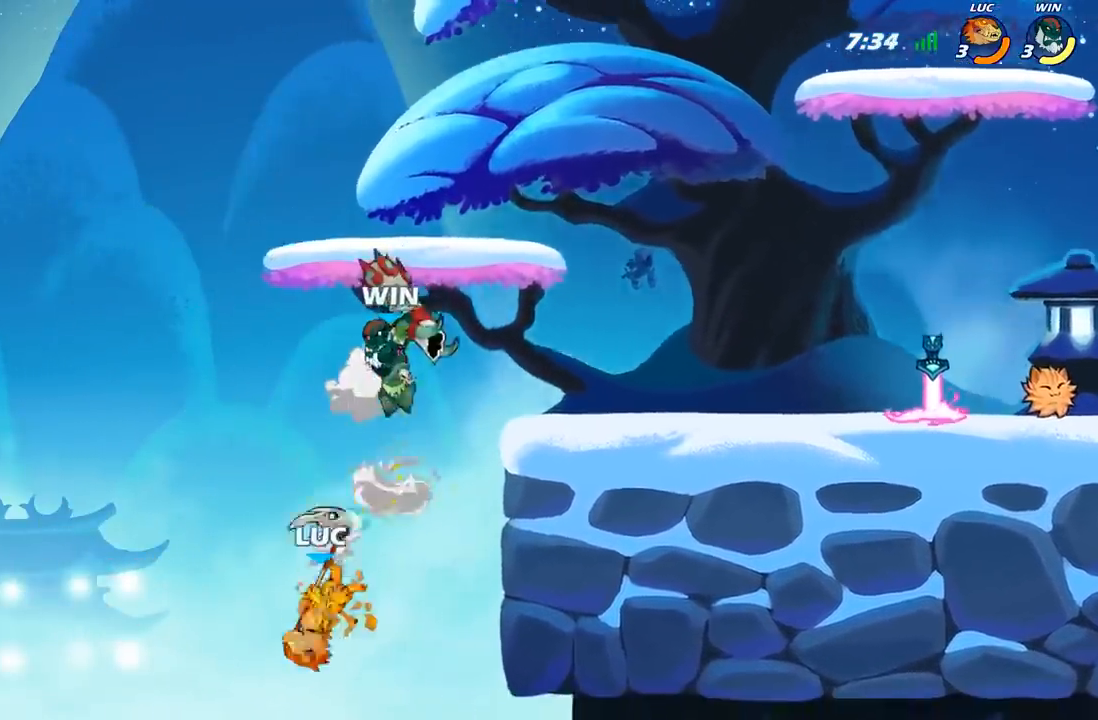
{"buttons": ["A"], "left_stick": "up-left", "right_stick": "center", "events": [[50, "A", "up"], [267, "A", "down"], [333, "left_stick", "up-left"], [417, "A", "up"], [483, "A", "down"]]}
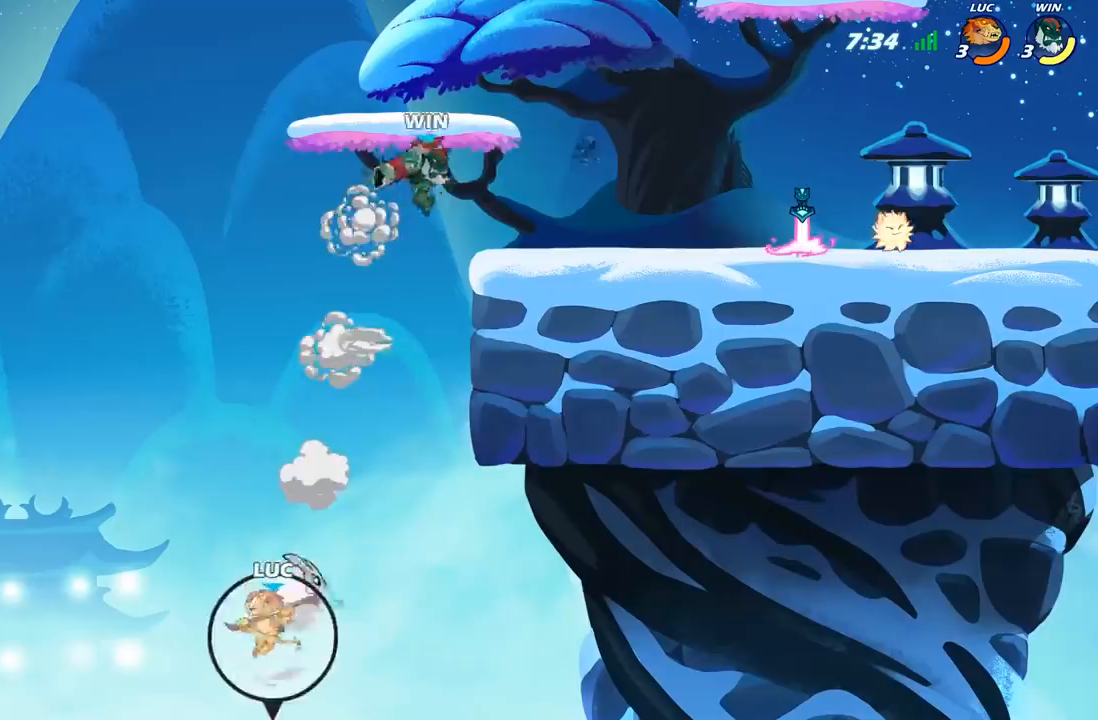
{"buttons": [], "left_stick": "up-right", "right_stick": "center", "events": [[83, "left_stick", "up-right"], [183, "A", "up"], [317, "B", "down"], [467, "B", "up"]]}
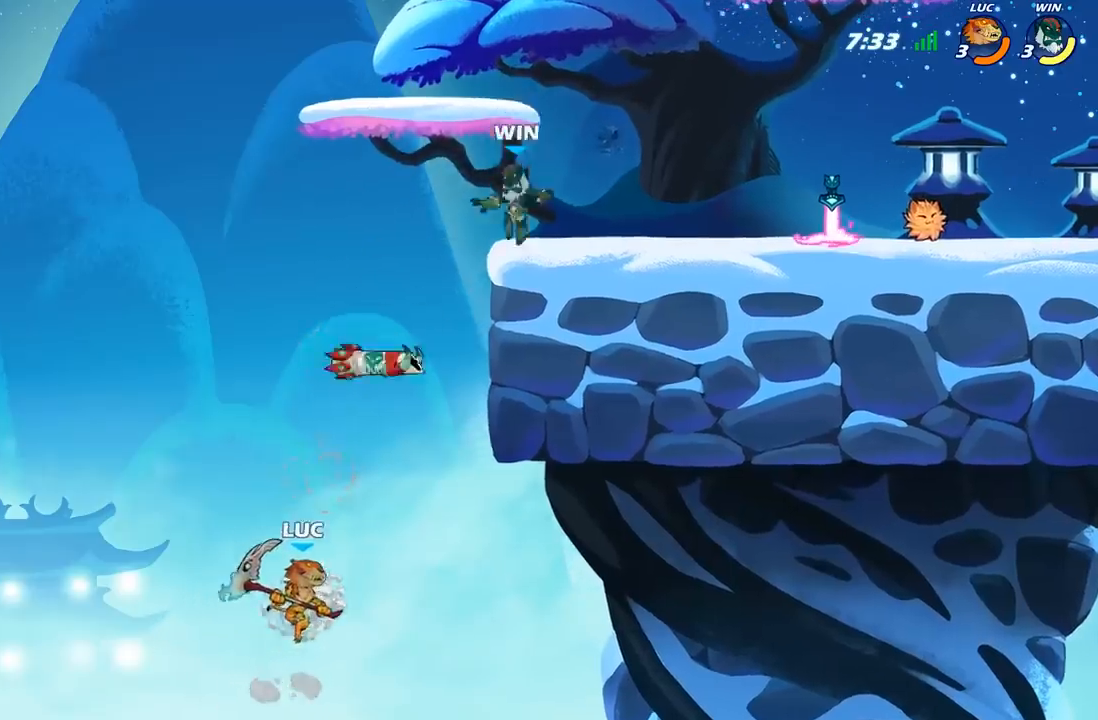
{"buttons": ["R2"], "left_stick": "up", "right_stick": "center", "events": [[167, "R2", "down"], [367, "left_stick", "up"]]}